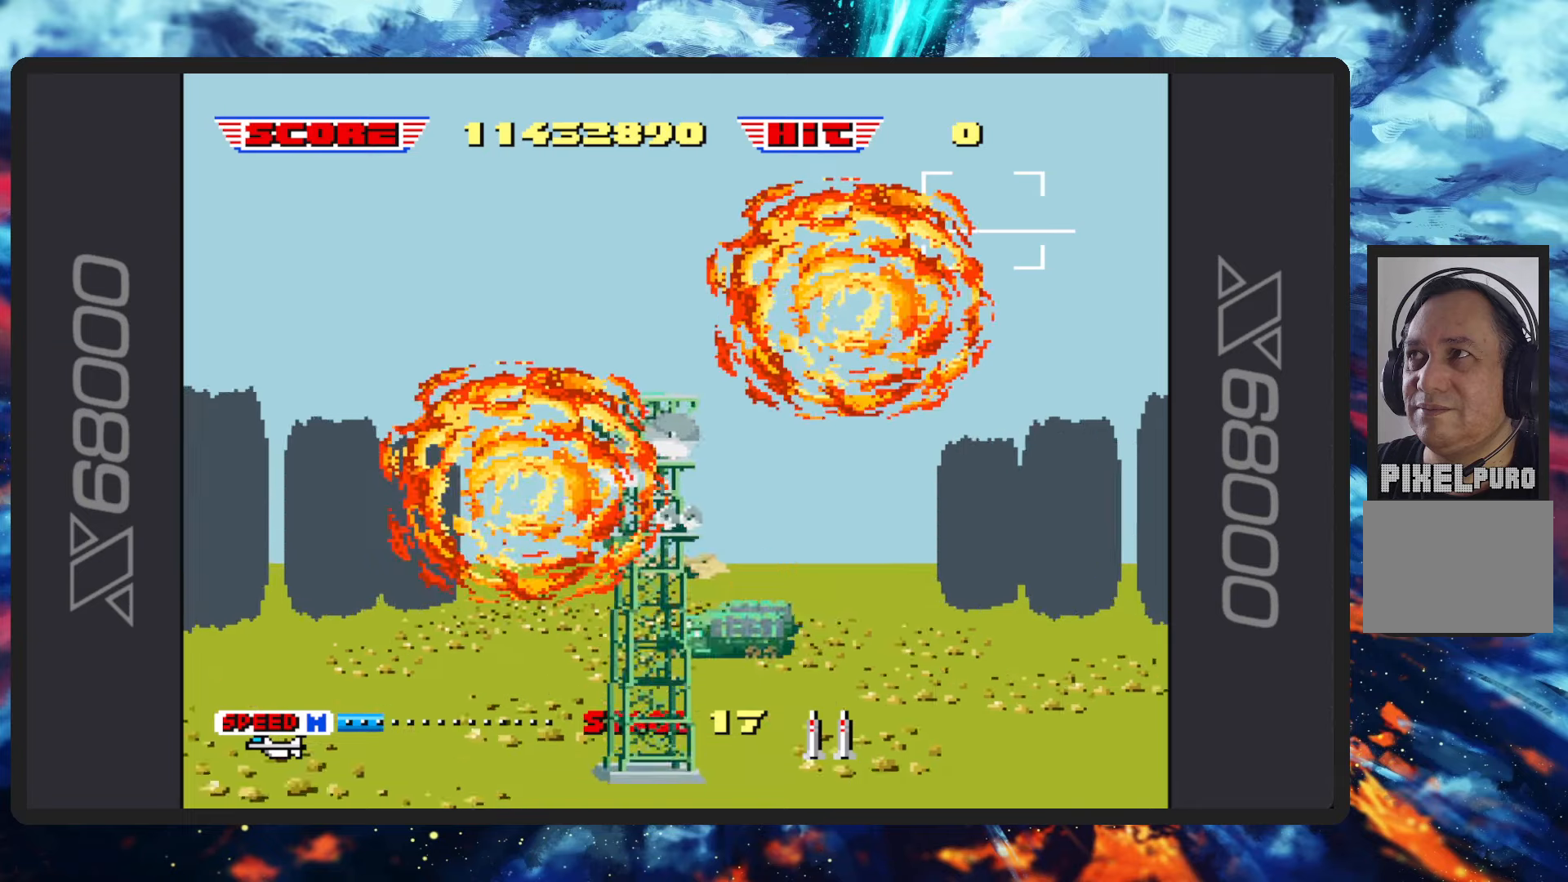
Gameplay with a controller (Nintendo layout); each line is a JSON object with the inputs held at the frame after it. "events" lists button and stick changes between this image and that frame as [ms after this image, input, new state], when the widget could be followed in between. Not read: L2 L3 R2 R3 right_stick.
{"buttons": ["B"], "left_stick": "down-left", "events": [[117, "left_stick", "down-left"]]}
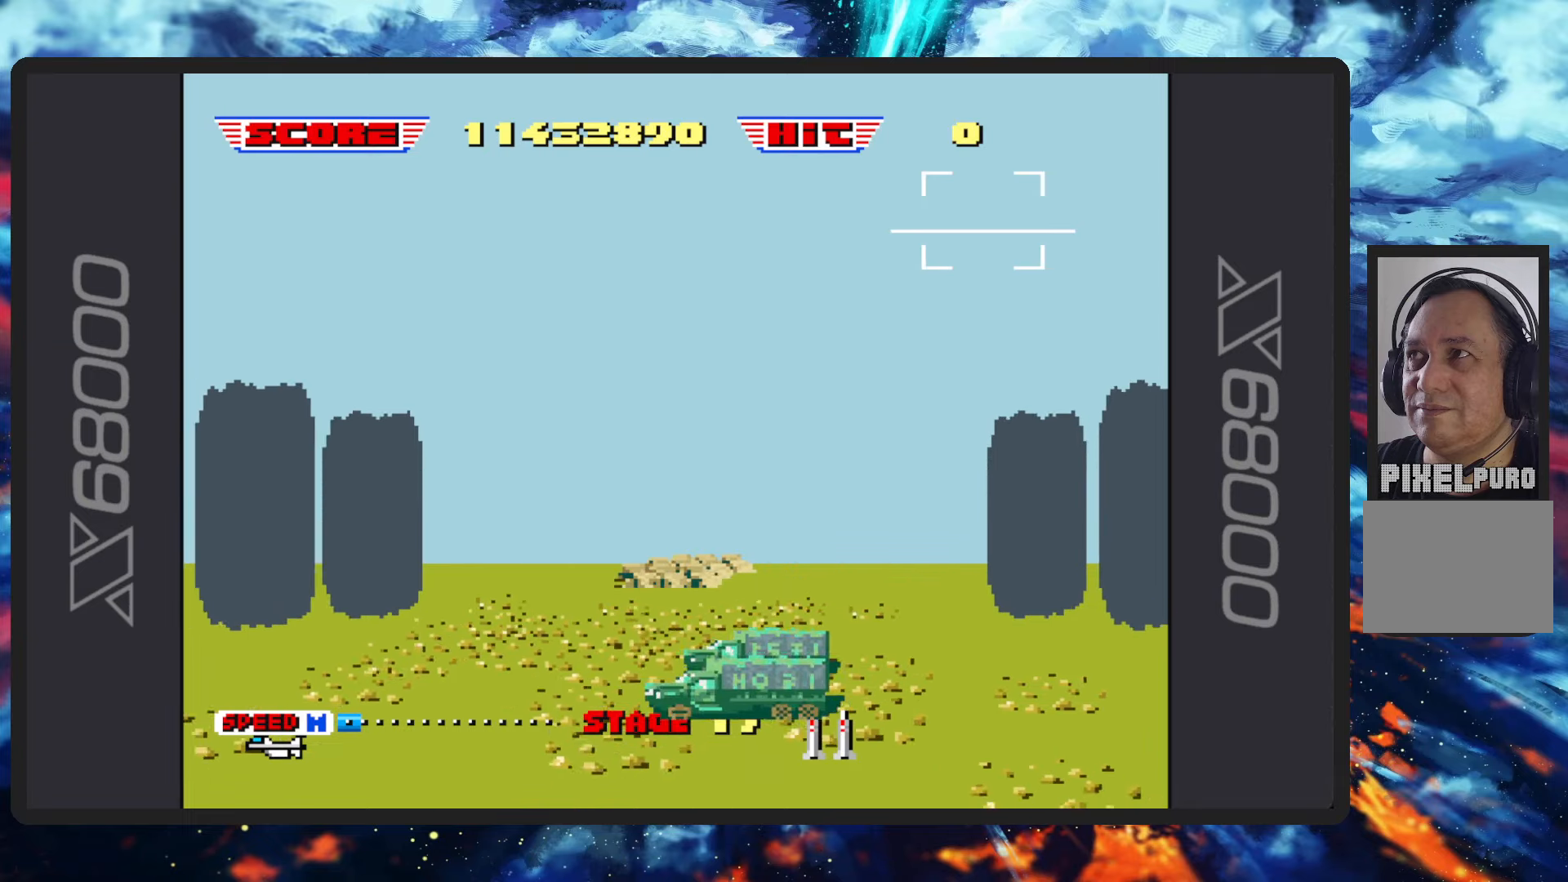
{"buttons": ["B"], "left_stick": "down-left", "events": []}
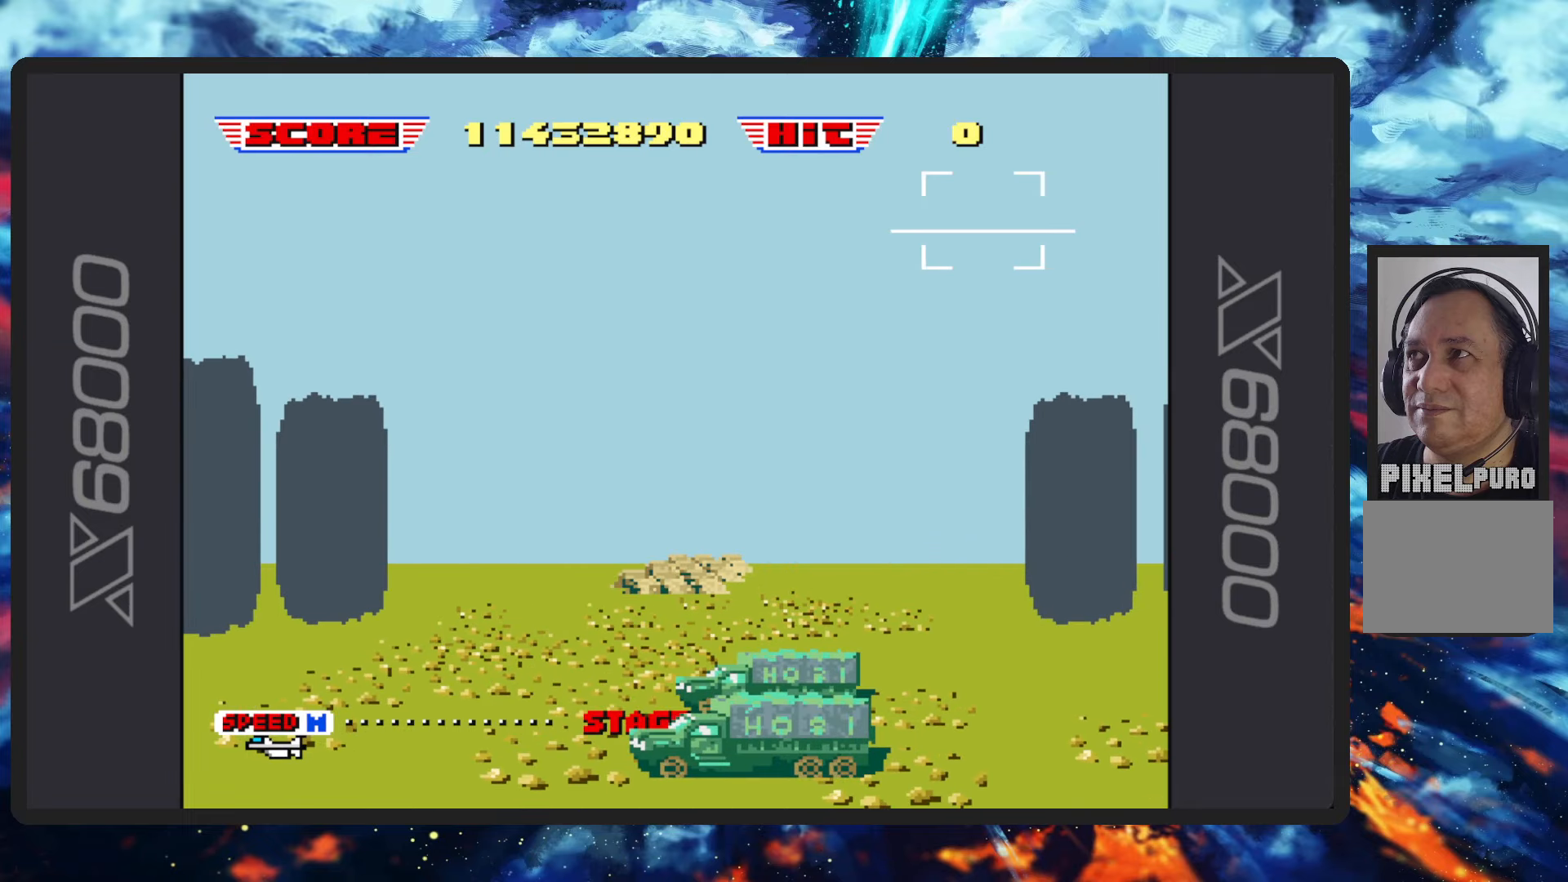
{"buttons": ["B"], "left_stick": "down-left", "events": []}
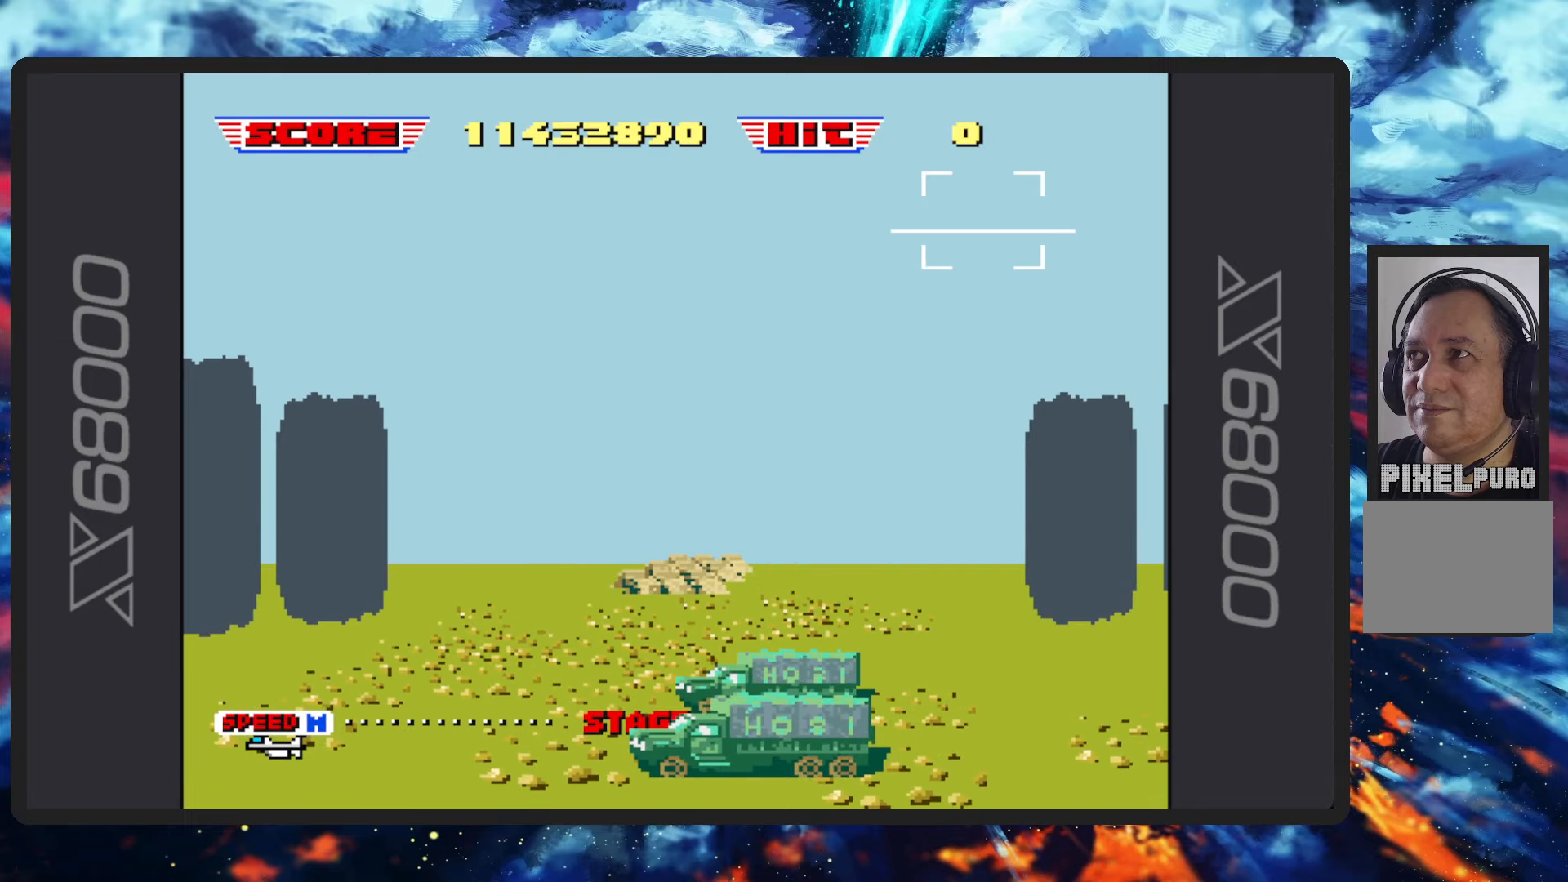
{"buttons": ["B"], "left_stick": "down-left", "events": []}
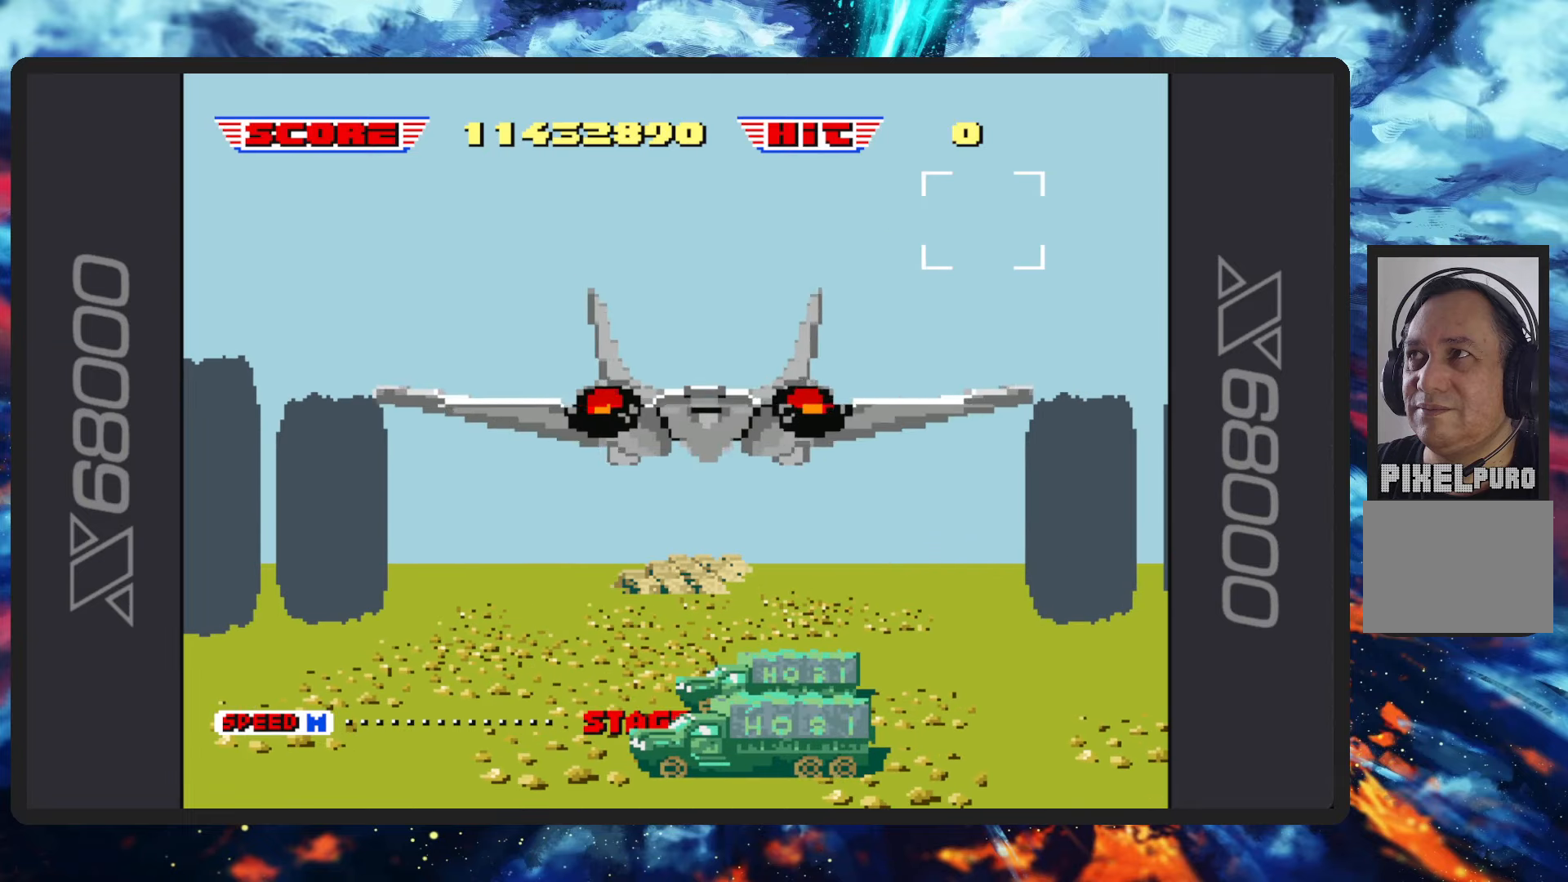
{"buttons": ["B"], "left_stick": "down-left", "events": []}
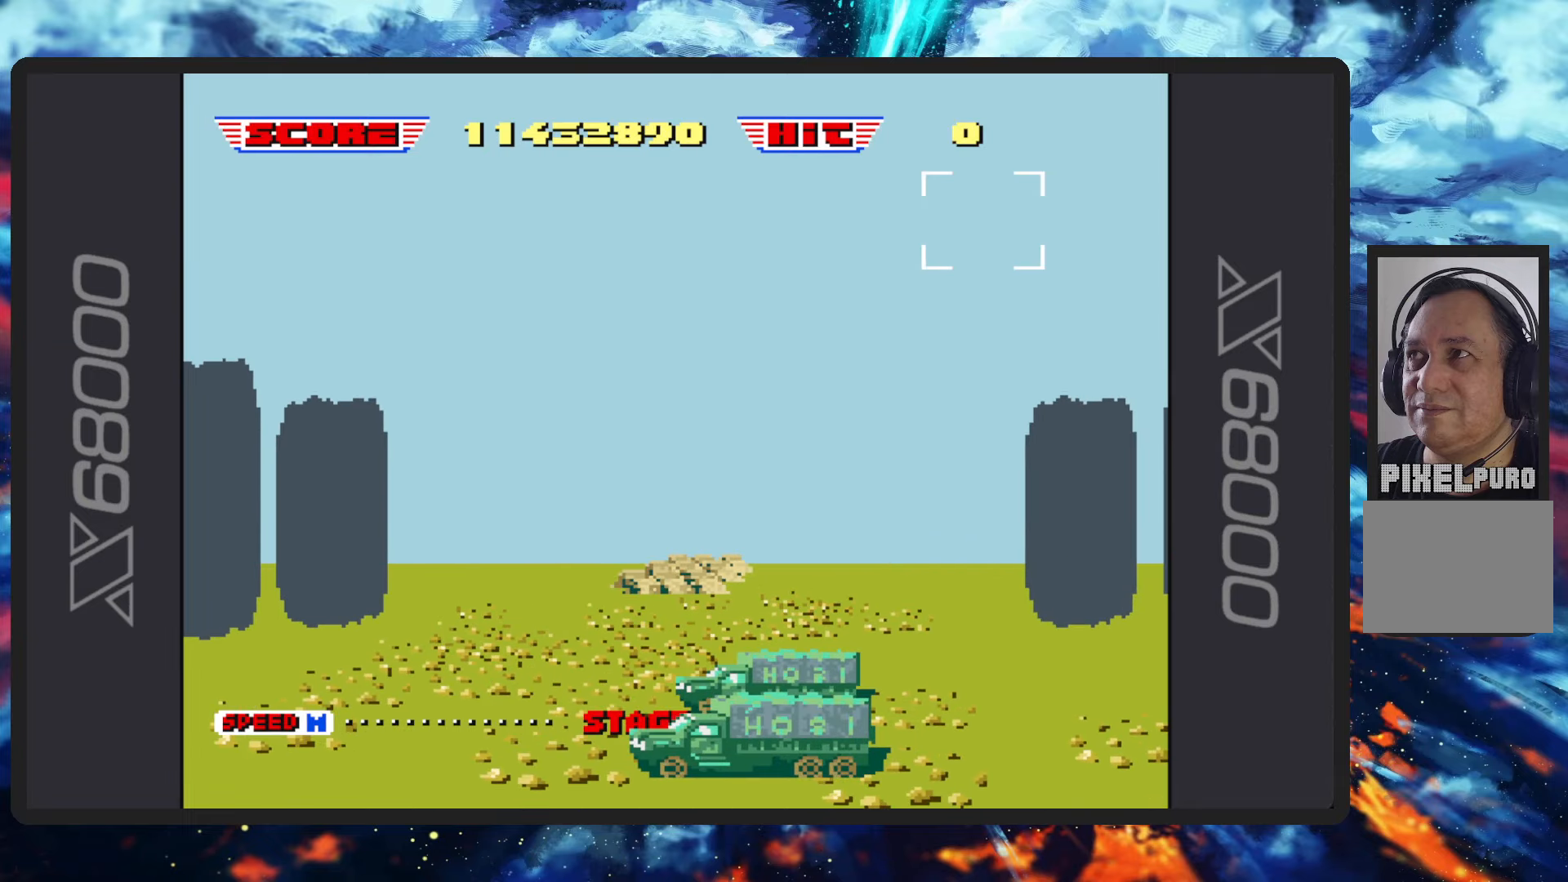
{"buttons": ["B"], "left_stick": "down-left", "events": []}